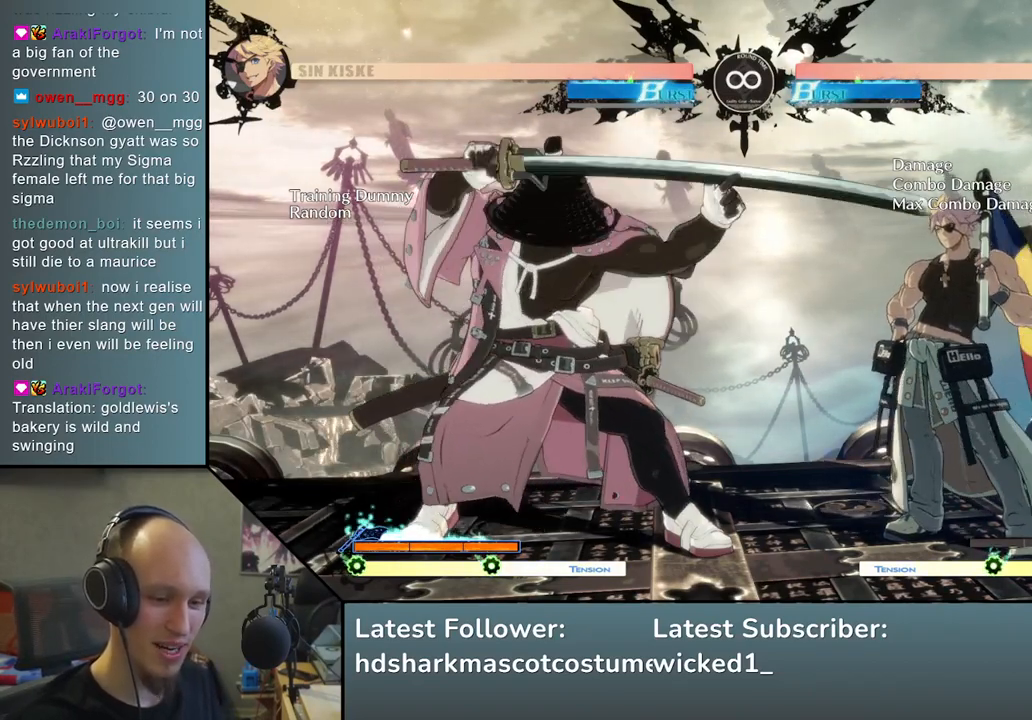
Gameplay with a controller (arcade stick); each line is a JSON object with the inputs held at the frame after it. "events" lists button and stick changes between this image and that frame as [ms after this image, input, new state], when the widget could be followed in between. Not read: L3 R3.
{"buttons": [], "left_stick": "center", "events": [[433, "R2", "down"], [483, "R2", "up"]]}
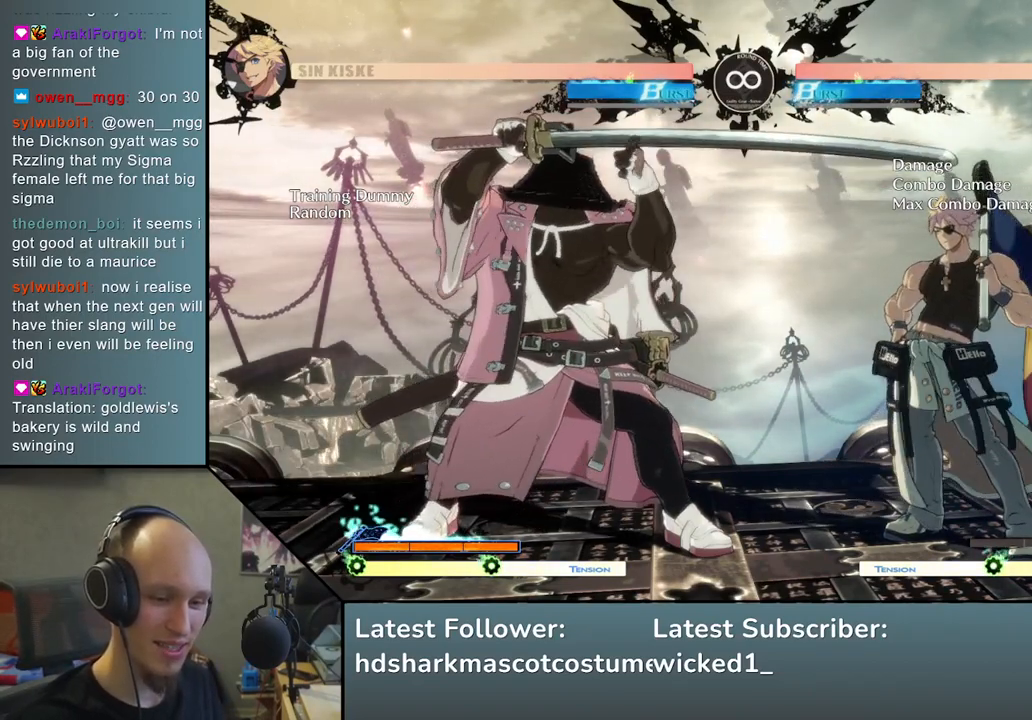
{"buttons": [], "left_stick": "center", "events": []}
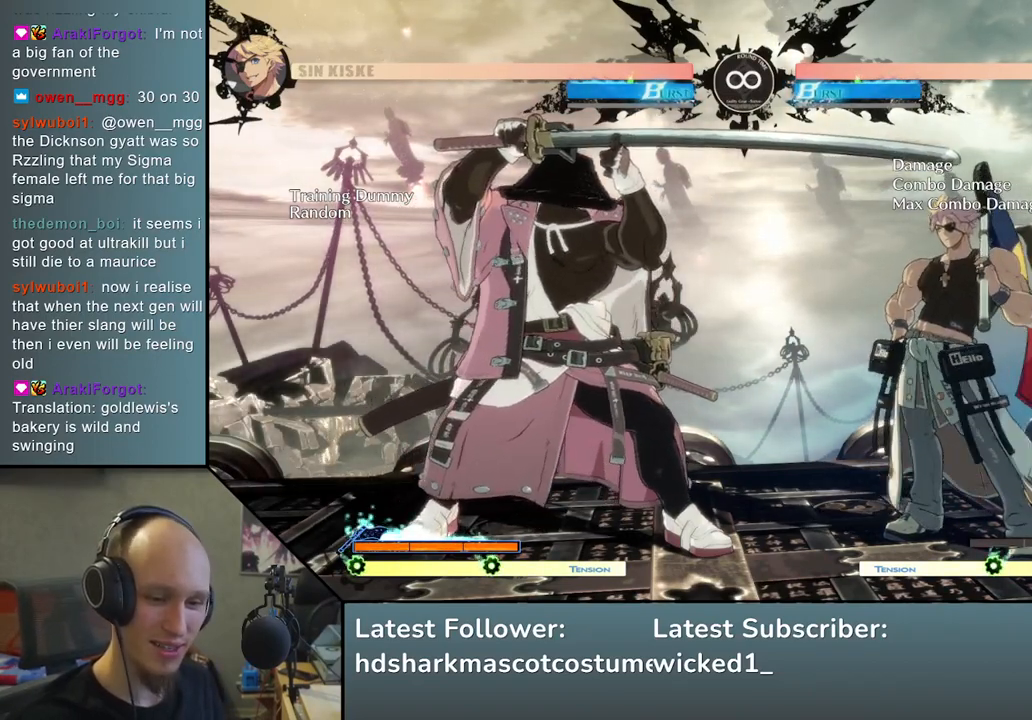
{"buttons": [], "left_stick": "center", "events": []}
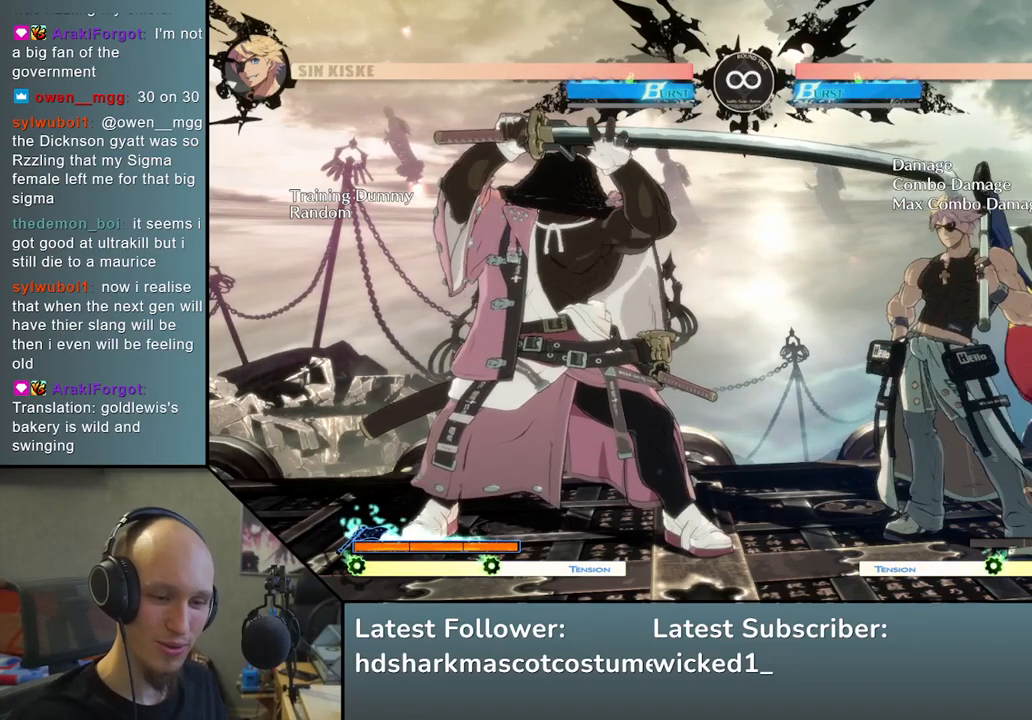
{"buttons": [], "left_stick": "center", "events": []}
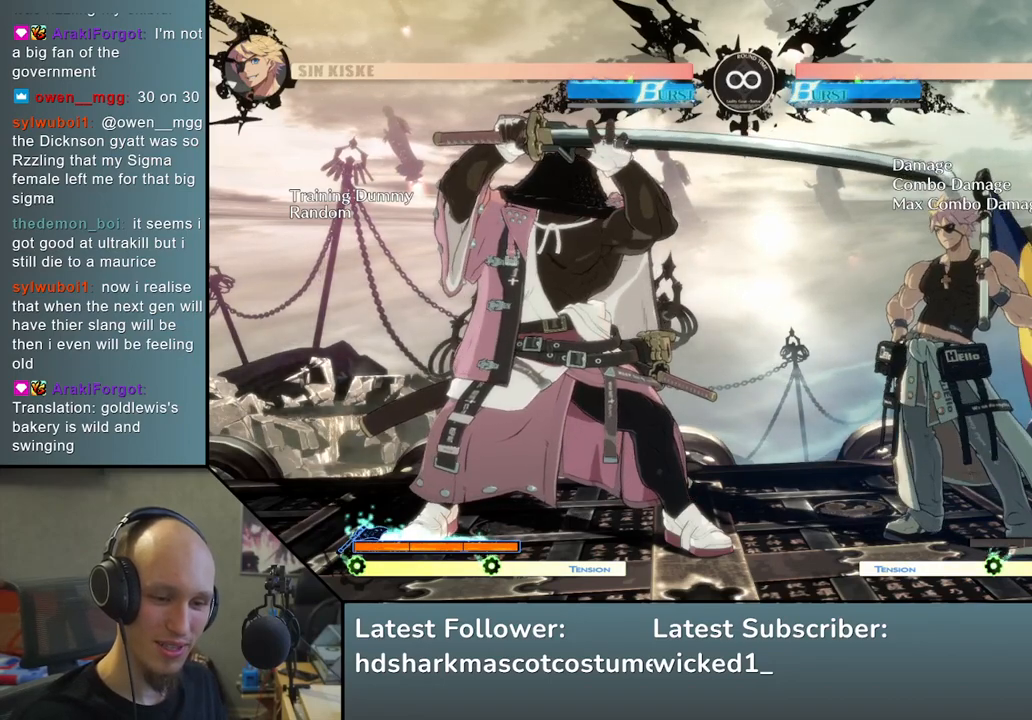
{"buttons": [], "left_stick": "center", "events": []}
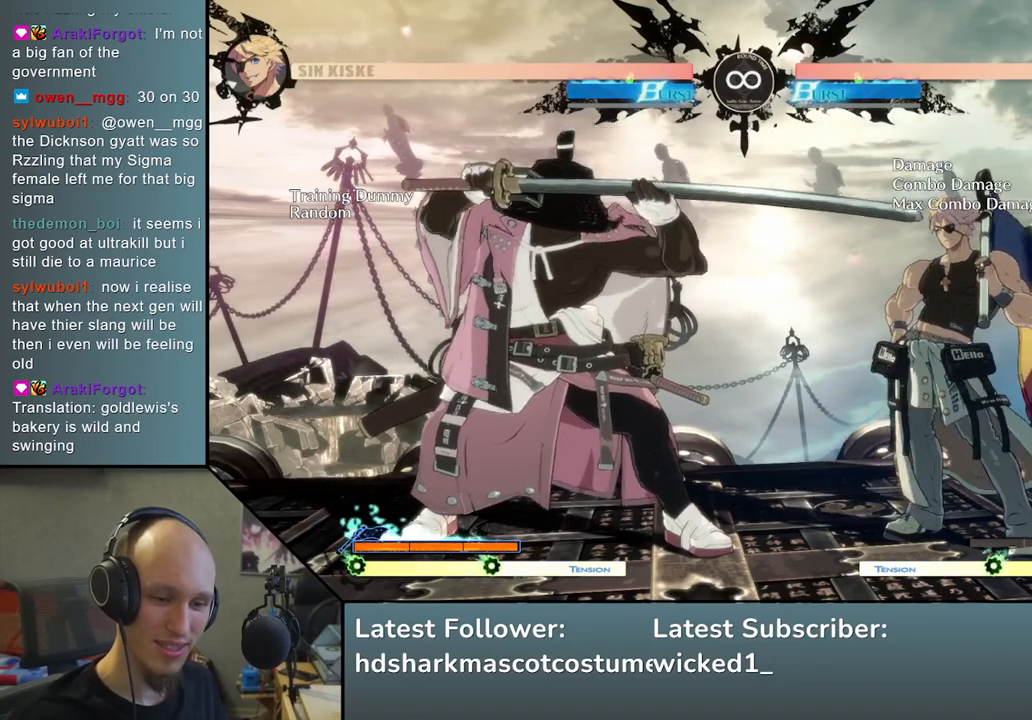
{"buttons": [], "left_stick": "center", "events": []}
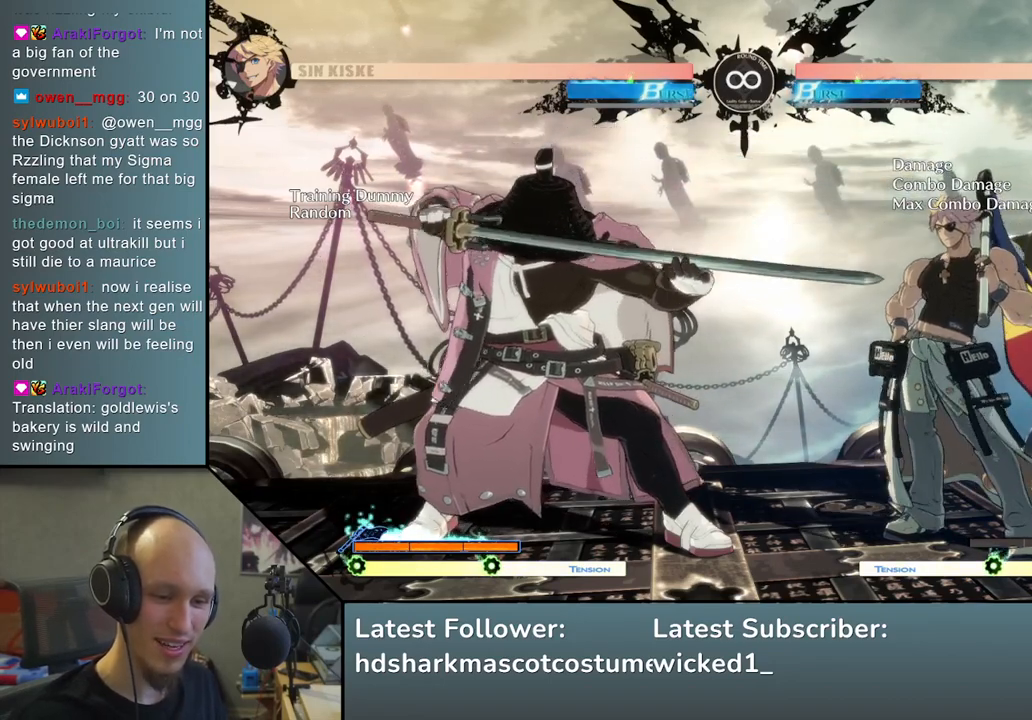
{"buttons": [], "left_stick": "center", "events": []}
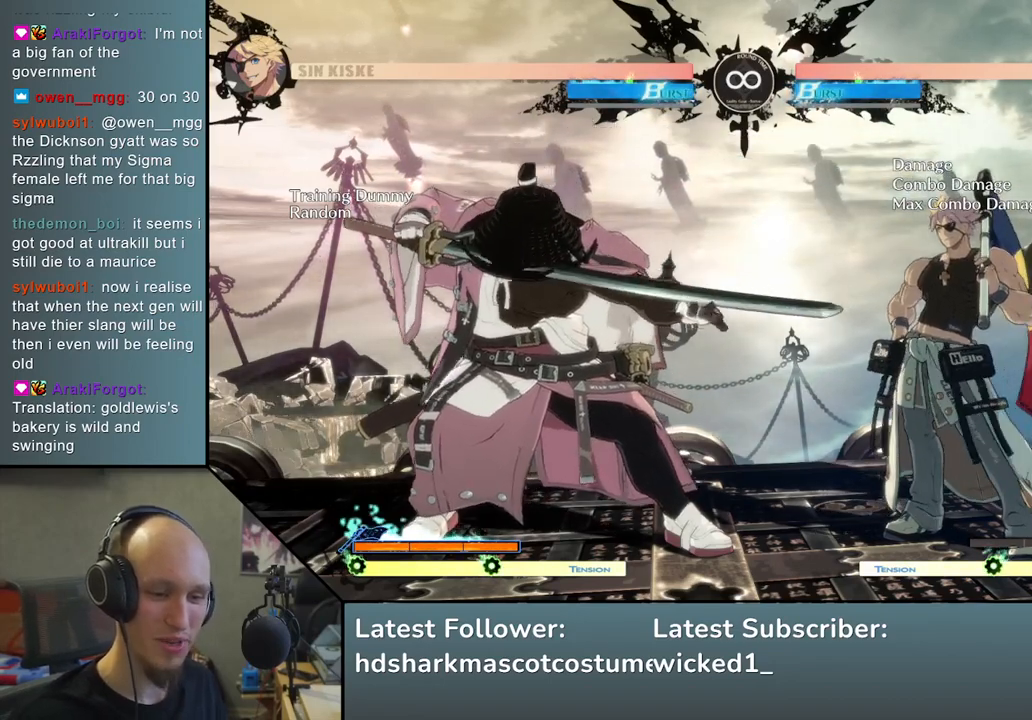
{"buttons": [], "left_stick": "center", "events": []}
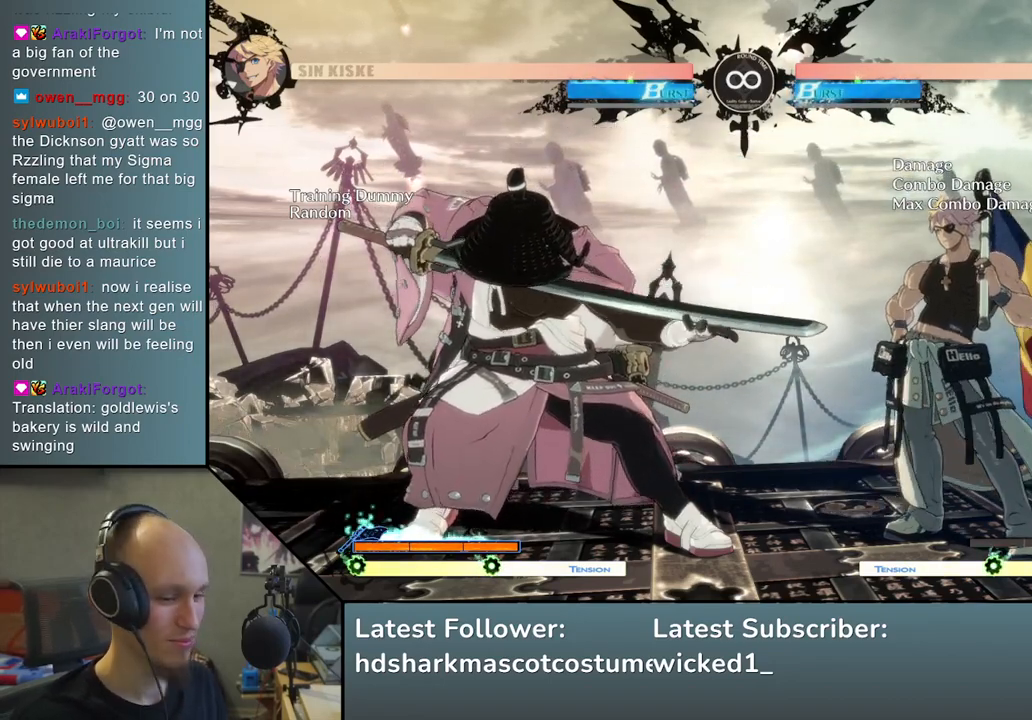
{"buttons": [], "left_stick": "center", "events": []}
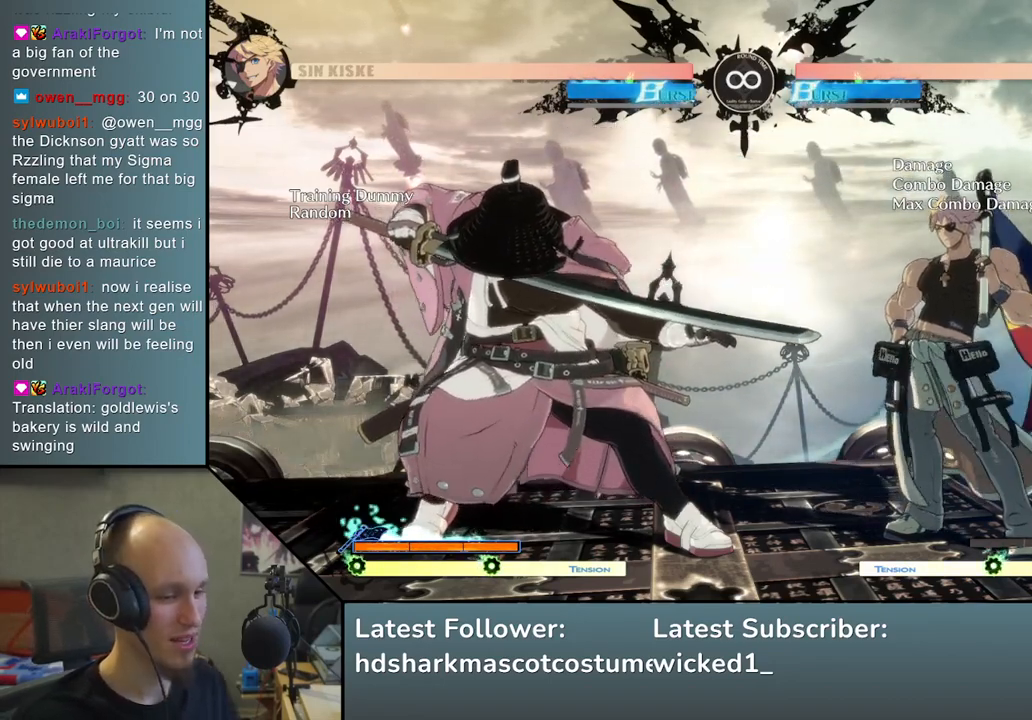
{"buttons": [], "left_stick": "center", "events": []}
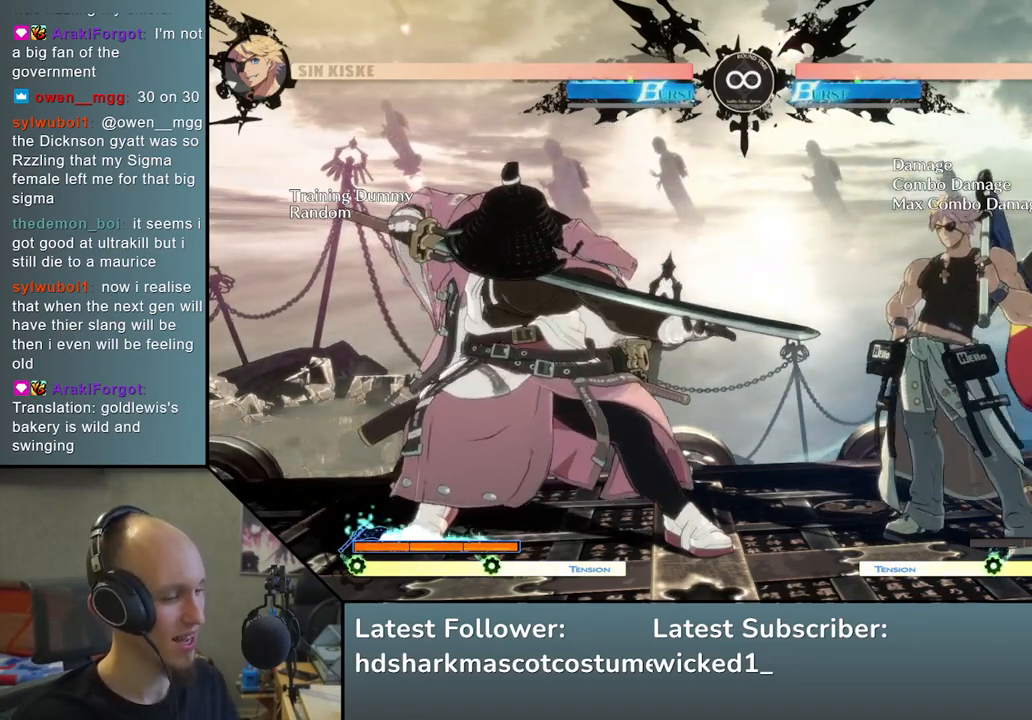
{"buttons": [], "left_stick": "center", "events": []}
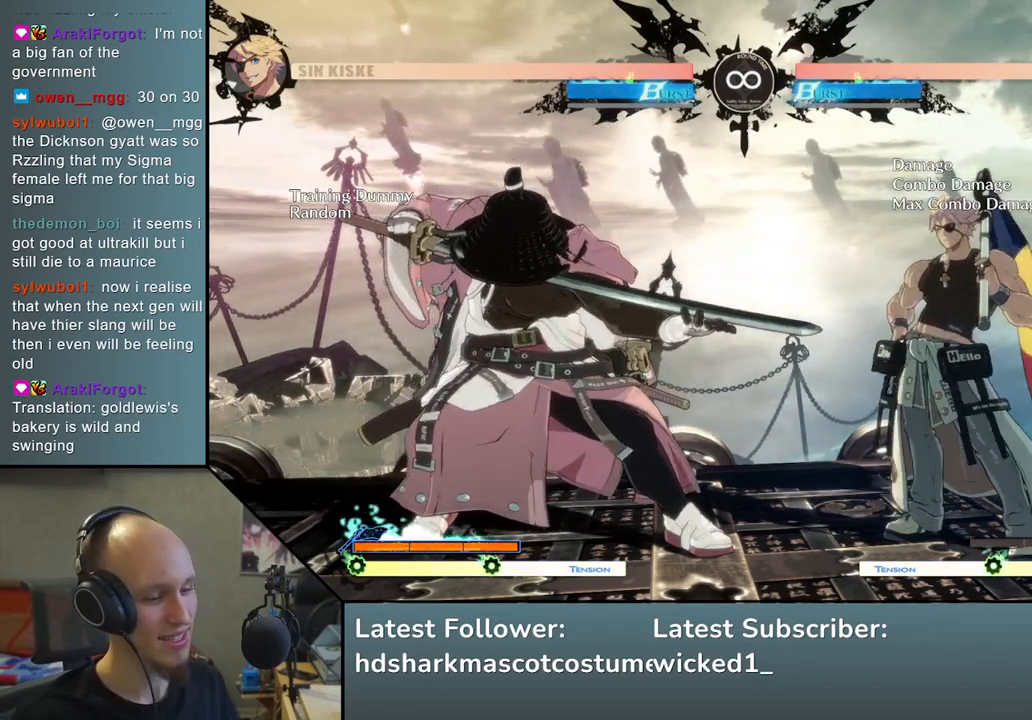
{"buttons": [], "left_stick": "down", "events": [[500, "left_stick", "down"]]}
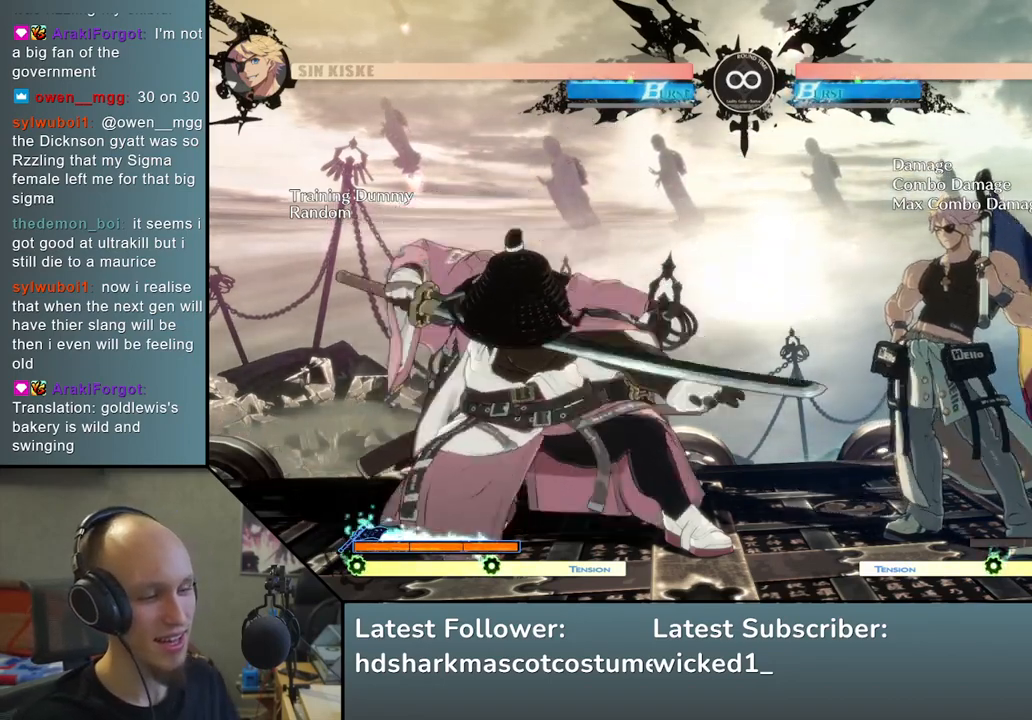
{"buttons": [], "left_stick": "down", "events": [[50, "left_stick", "right"], [150, "L2", "down"], [167, "left_stick", "center"], [250, "L2", "up"], [367, "left_stick", "down"], [450, "L2", "down"], [483, "L2", "up"]]}
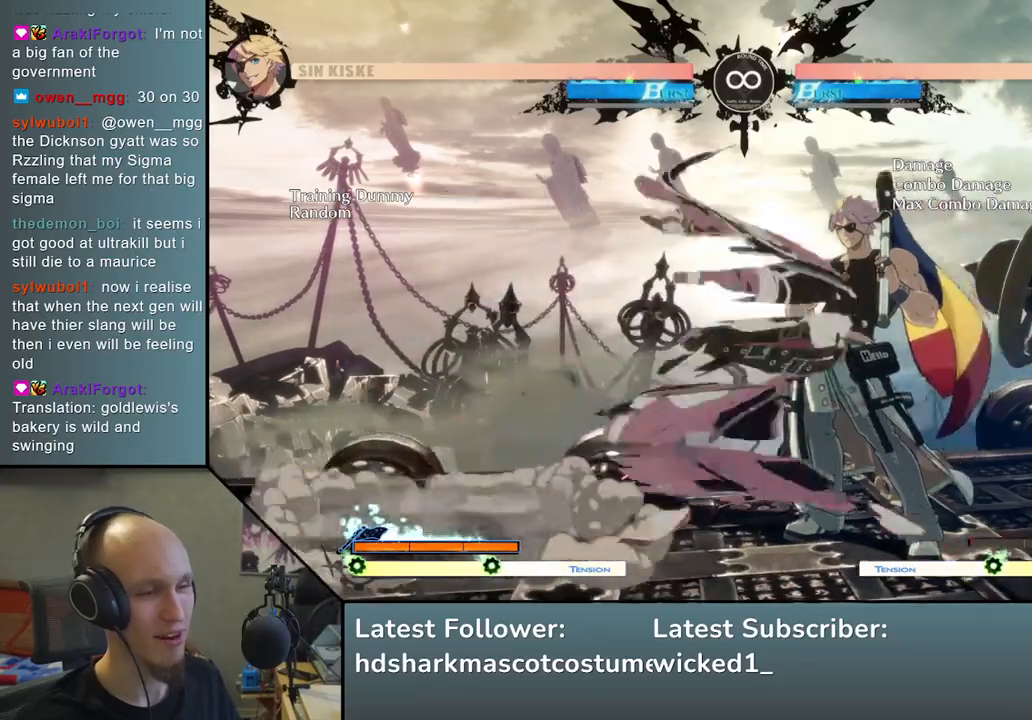
{"buttons": [], "left_stick": "down", "events": []}
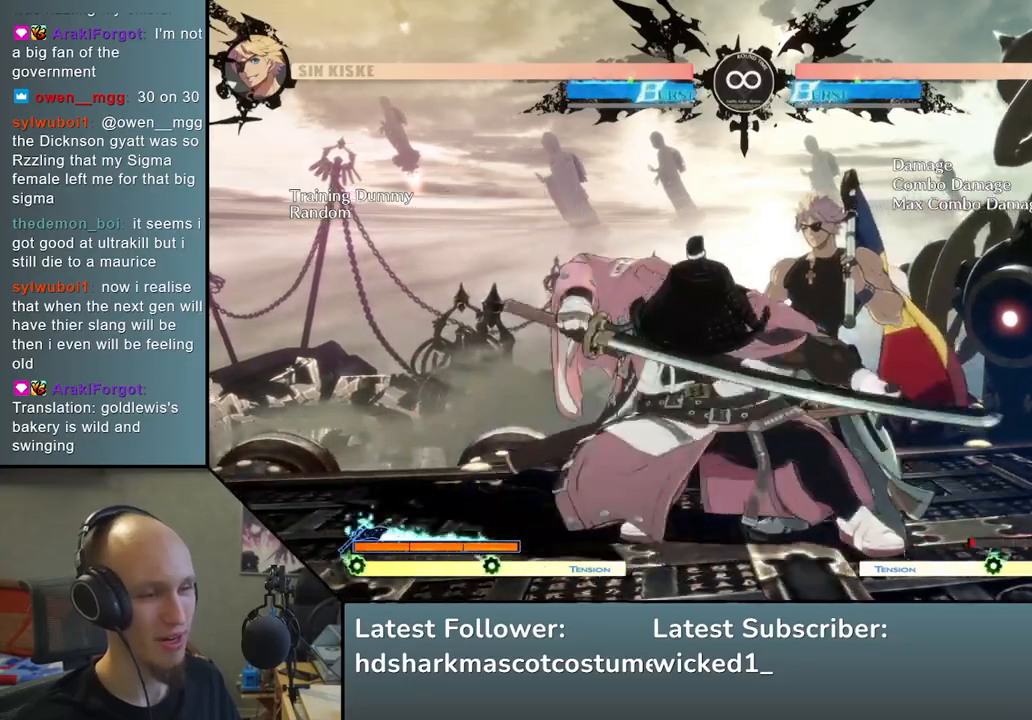
{"buttons": [], "left_stick": "center", "events": [[33, "left_stick", "center"], [100, "L2", "down"], [133, "L2", "up"]]}
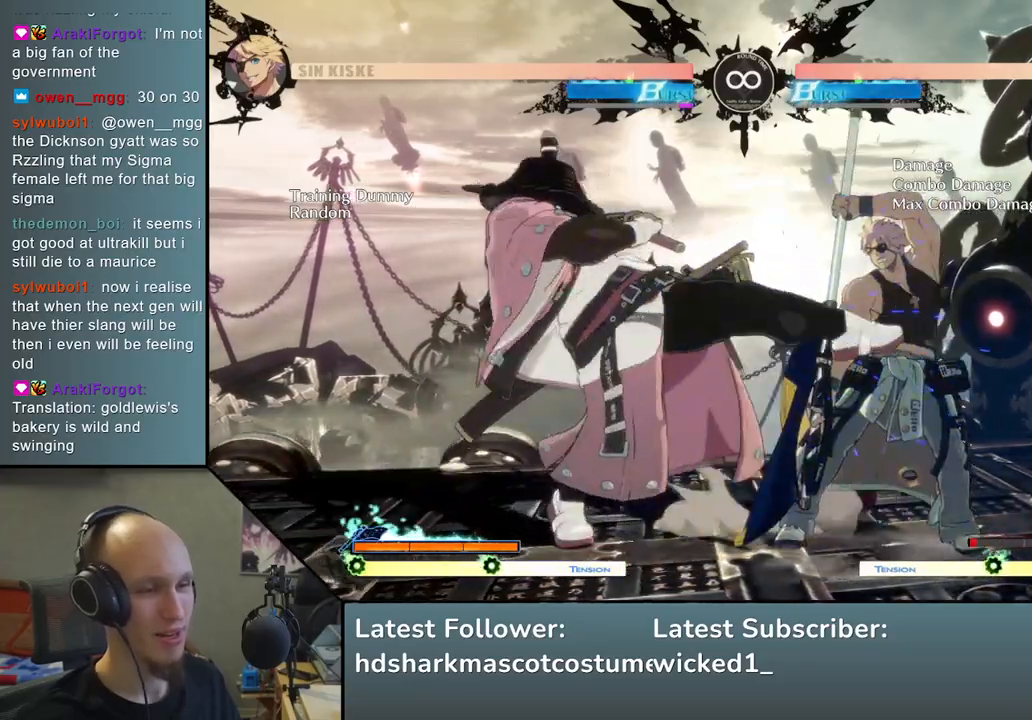
{"buttons": [], "left_stick": "center", "events": [[283, "START", "down"], [467, "START", "up"]]}
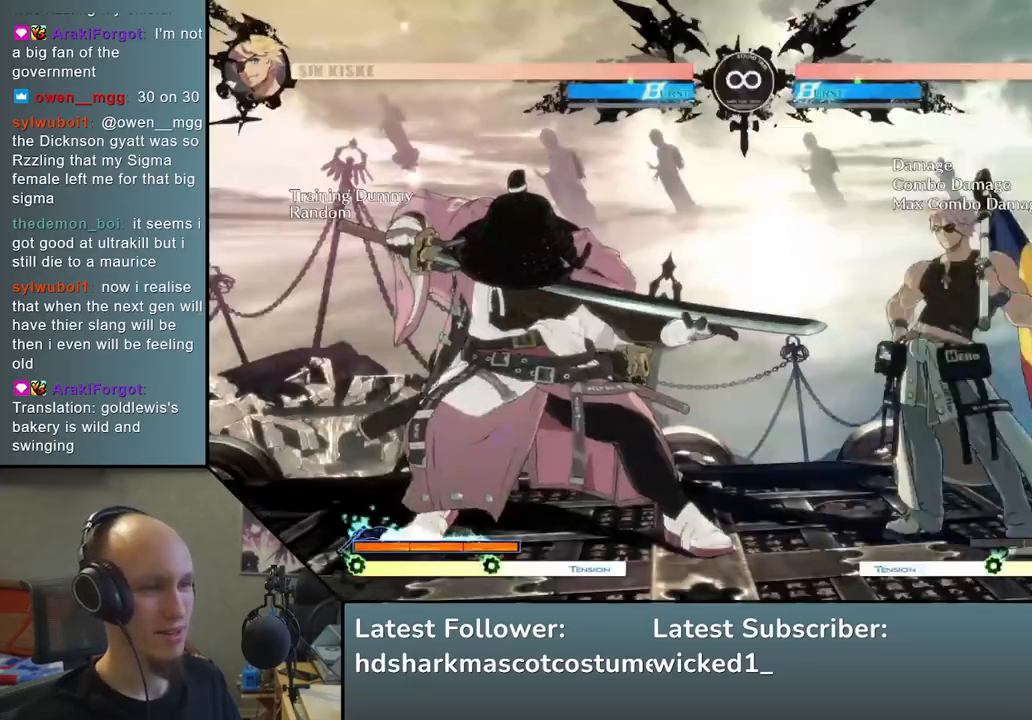
{"buttons": [], "left_stick": "center", "events": [[167, "left_stick", "left"], [217, "left_stick", "down"], [300, "left_stick", "right"], [367, "left_stick", "center"], [383, "L2", "down"], [450, "L2", "up"]]}
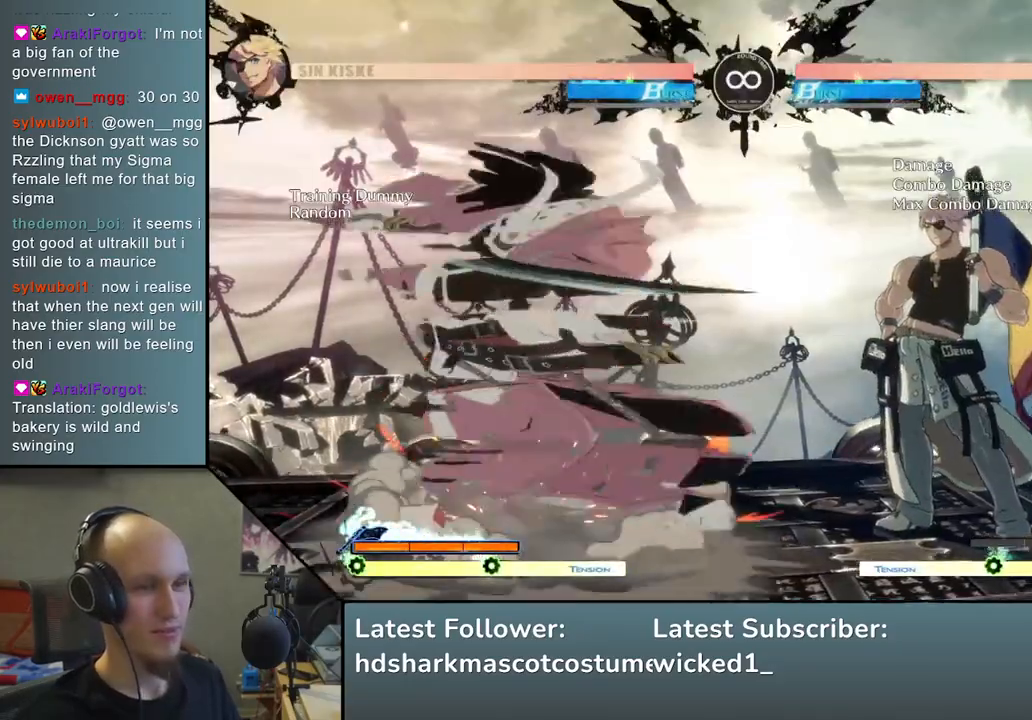
{"buttons": [], "left_stick": "down-right", "events": [[150, "L2", "down"], [183, "L2", "up"], [283, "L2", "down"], [350, "L2", "up"], [450, "left_stick", "down"], [500, "left_stick", "down-right"]]}
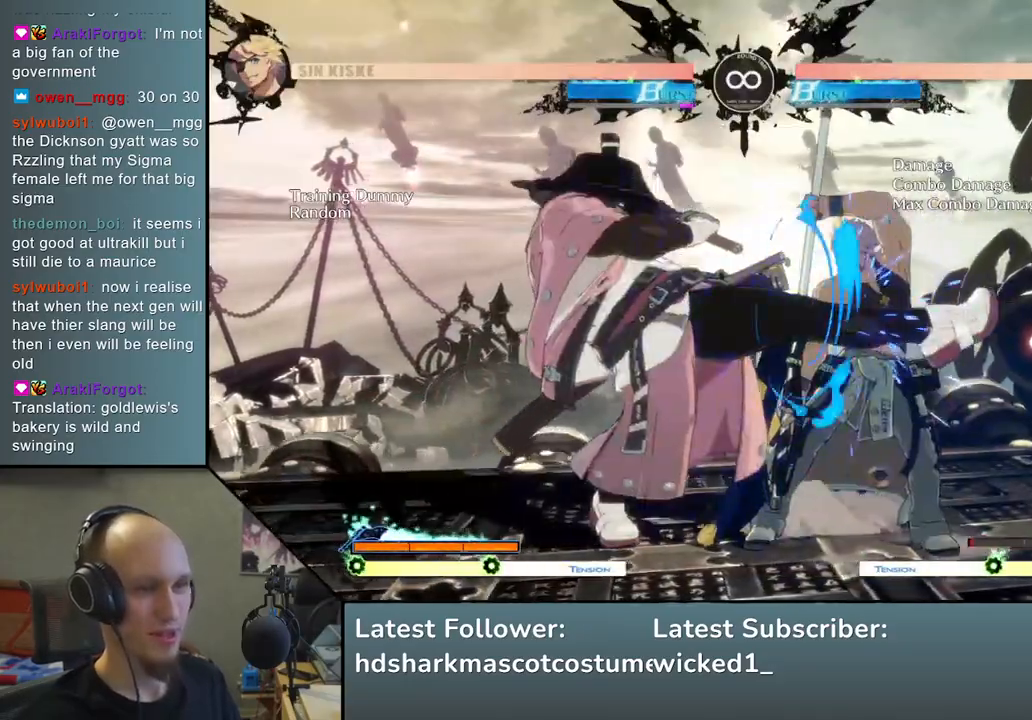
{"buttons": [], "left_stick": "right", "events": [[17, "left_stick", "right"], [100, "left_stick", "down"], [183, "left_stick", "right"], [250, "left_stick", "down"], [350, "left_stick", "right"], [383, "R1", "down"], [433, "left_stick", "down"], [483, "R1", "up"], [500, "left_stick", "right"]]}
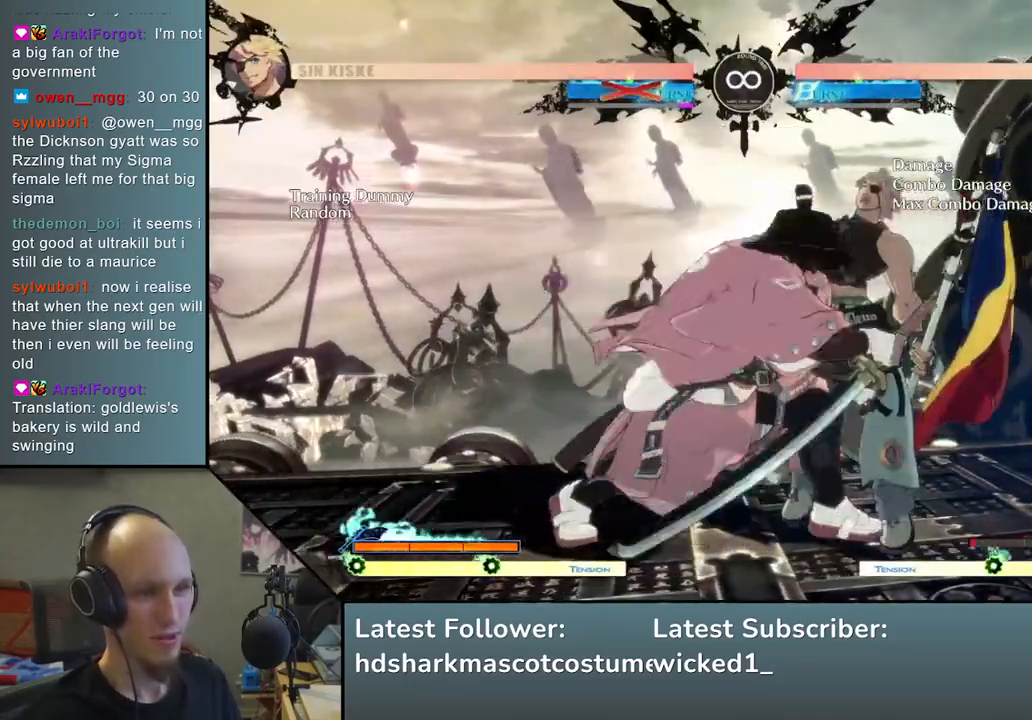
{"buttons": [], "left_stick": "right", "events": []}
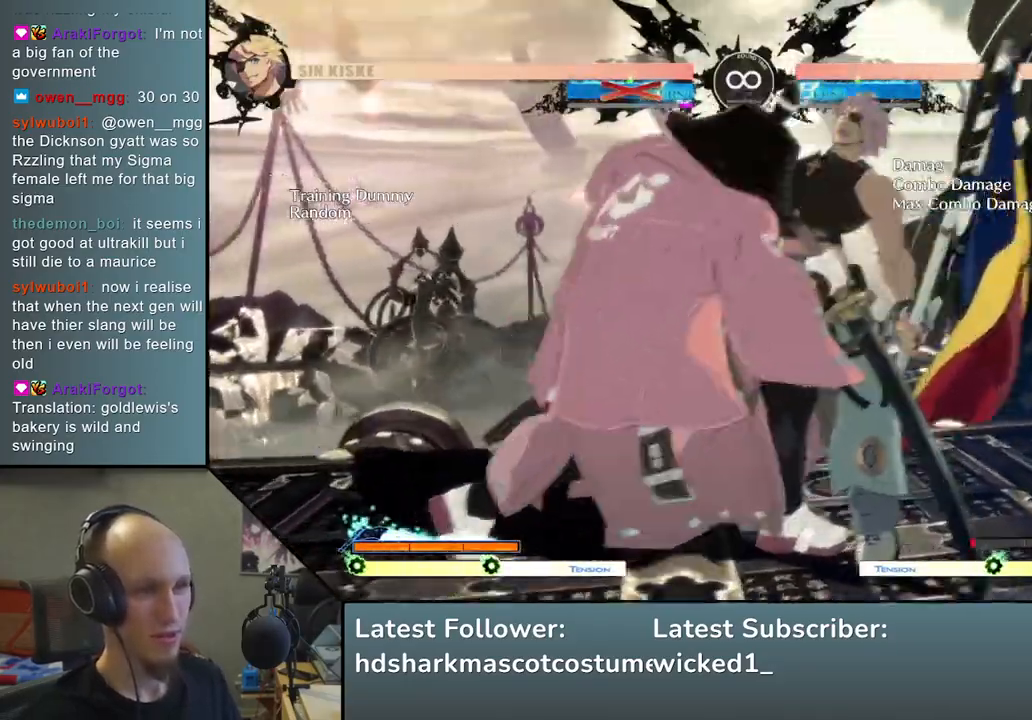
{"buttons": [], "left_stick": "right", "events": [[50, "CROSS", "down"], [50, "R2", "down"], [50, "SQUARE", "down"], [67, "R1", "down"], [67, "TRIANGLE", "down"], [150, "CROSS", "up"], [433, "R2", "up"], [450, "SQUARE", "up"], [450, "TRIANGLE", "up"], [467, "R1", "up"]]}
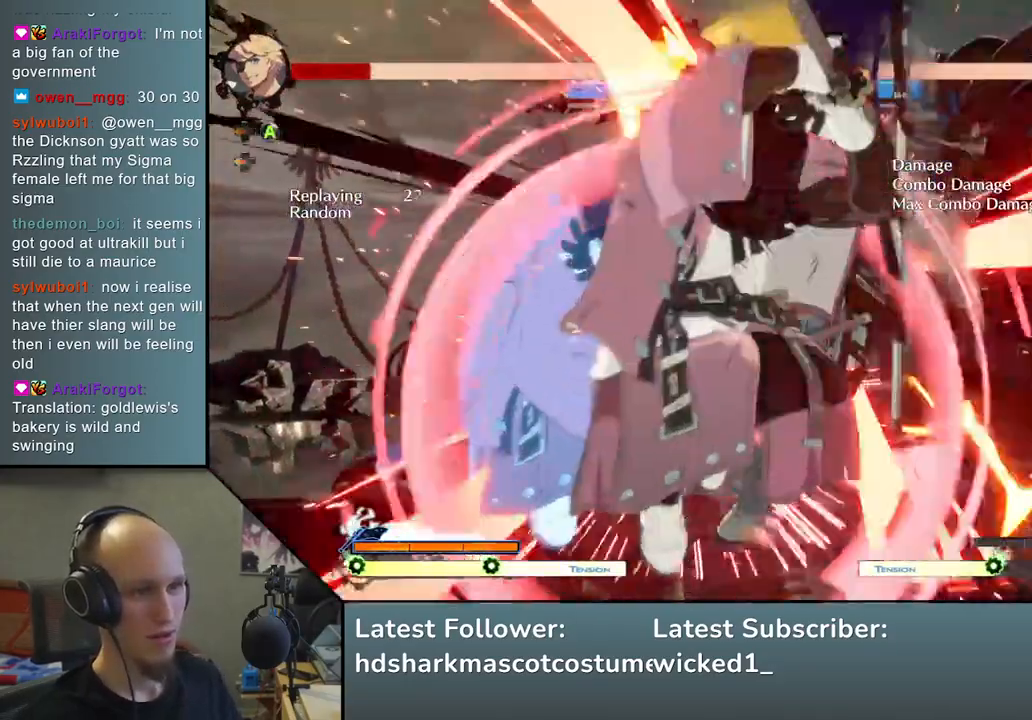
{"buttons": [], "left_stick": "down", "events": [[133, "left_stick", "center"], [200, "left_stick", "down"], [333, "SQUARE", "down"], [483, "SQUARE", "up"]]}
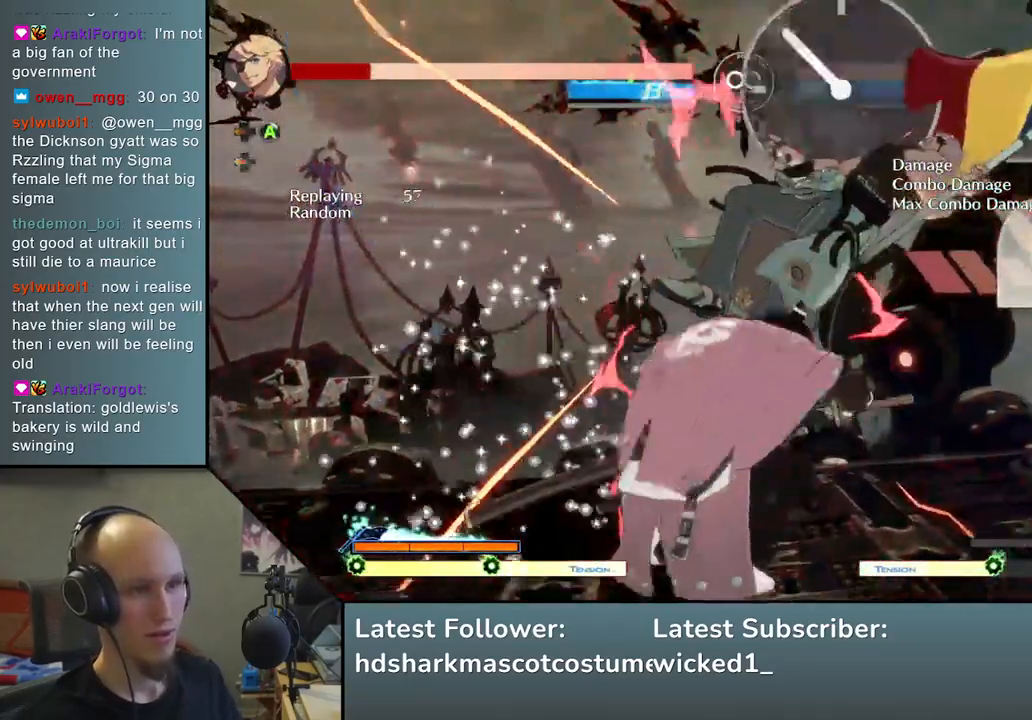
{"buttons": [], "left_stick": "down-left", "events": [[250, "left_stick", "right"], [333, "L2", "down"], [383, "left_stick", "center"], [433, "left_stick", "down-left"], [450, "L2", "up"]]}
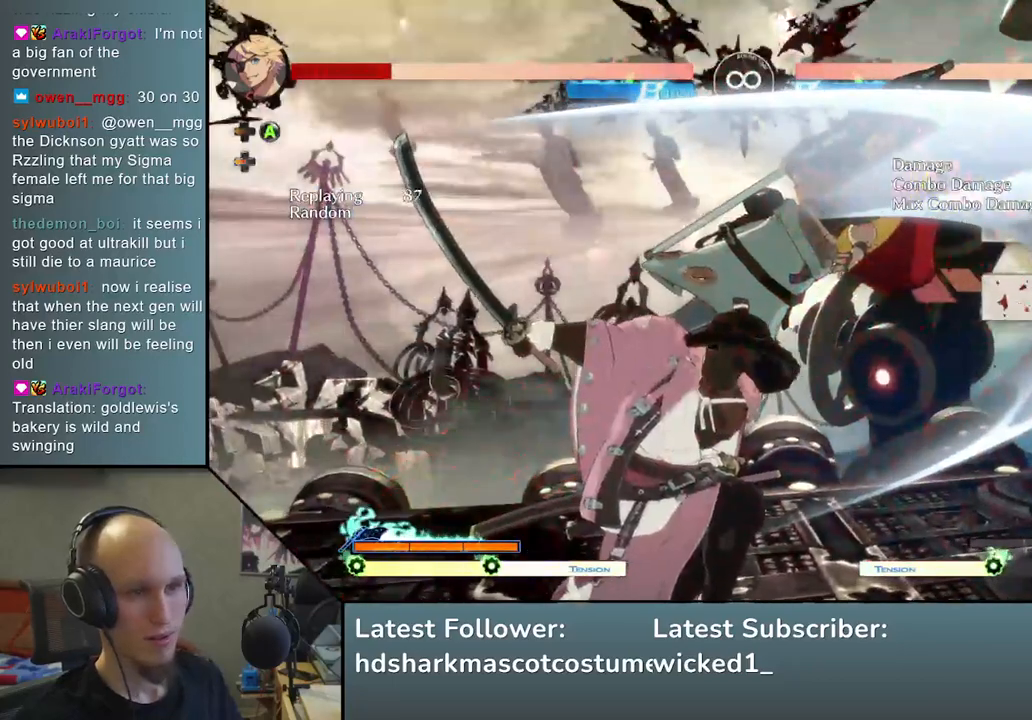
{"buttons": [], "left_stick": "down-left", "events": [[33, "left_stick", "down-right"], [317, "SQUARE", "down"], [450, "SQUARE", "up"], [483, "left_stick", "down-left"]]}
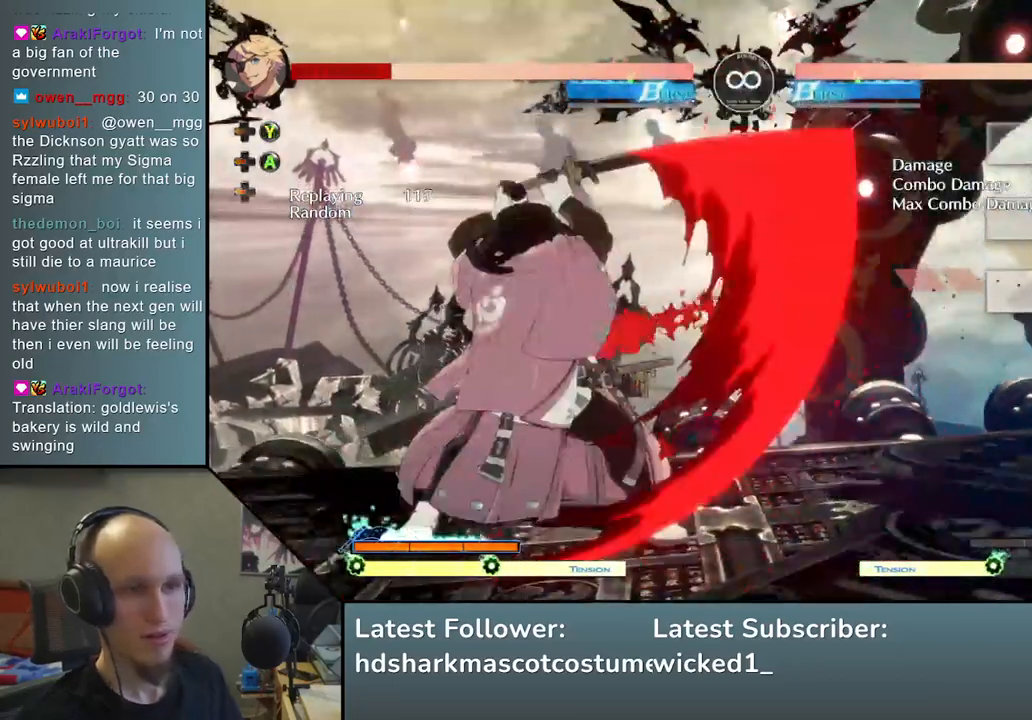
{"buttons": [], "left_stick": "center", "events": [[67, "left_stick", "center"], [217, "START", "down"], [367, "START", "up"]]}
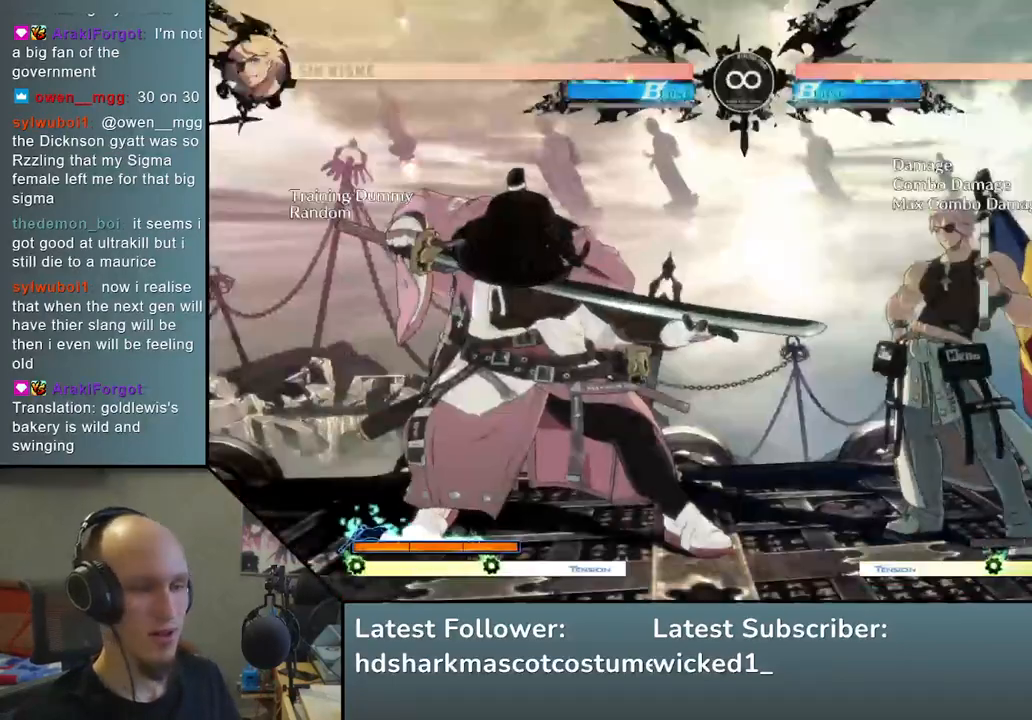
{"buttons": [], "left_stick": "center", "events": [[117, "left_stick", "left"], [167, "left_stick", "down"], [250, "left_stick", "right"], [300, "L2", "down"], [317, "left_stick", "center"], [367, "L2", "up"]]}
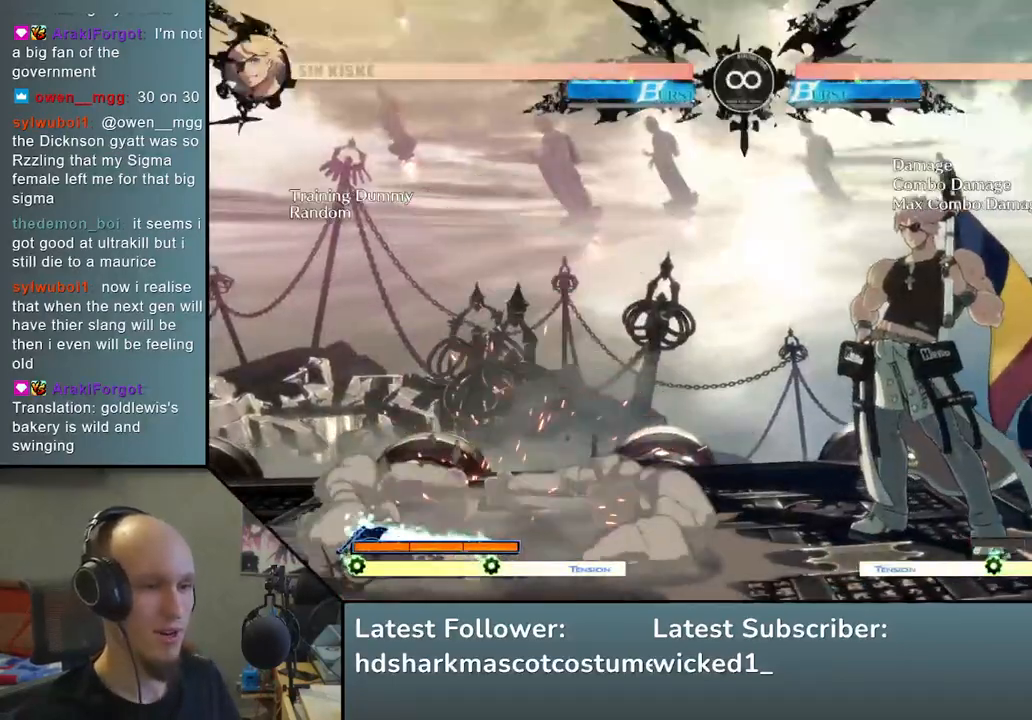
{"buttons": [], "left_stick": "right", "events": [[33, "left_stick", "down"], [133, "L2", "down"], [183, "L2", "up"], [483, "left_stick", "right"]]}
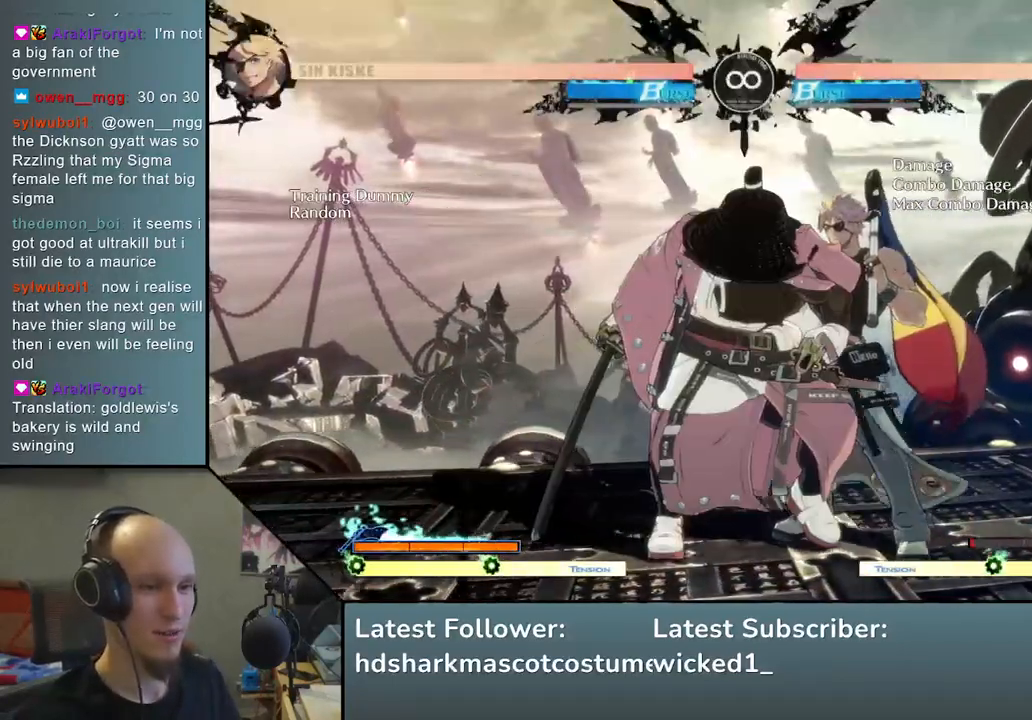
{"buttons": ["START"], "left_stick": "center", "events": [[133, "left_stick", "down-left"], [217, "left_stick", "center"], [433, "START", "down"]]}
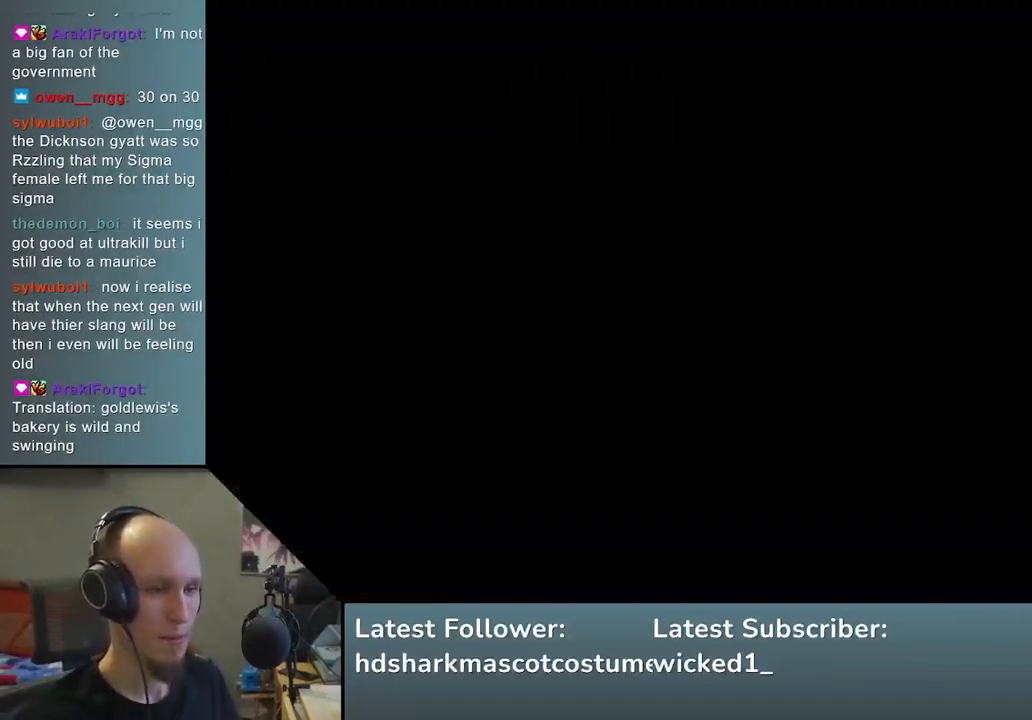
{"buttons": [], "left_stick": "center", "events": [[100, "START", "up"]]}
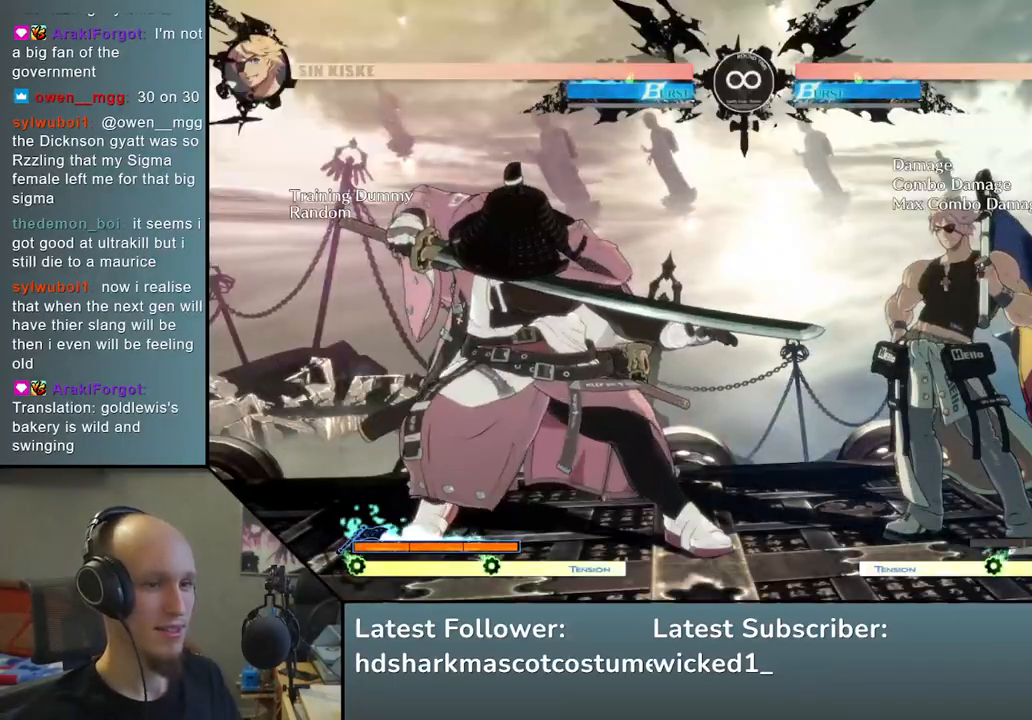
{"buttons": [], "left_stick": "center", "events": []}
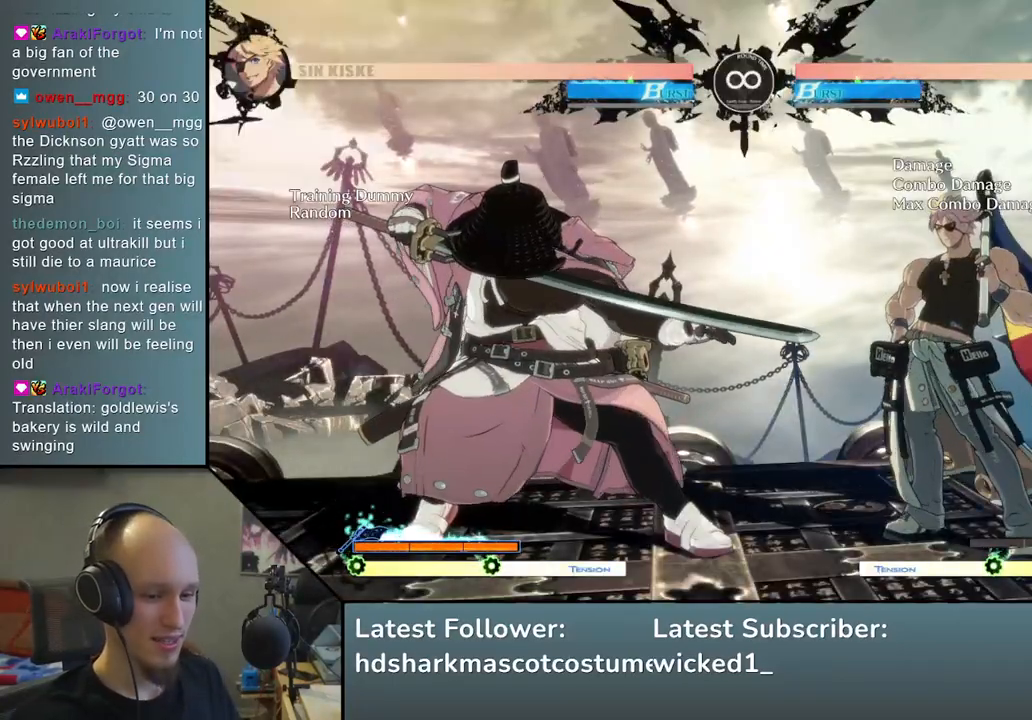
{"buttons": [], "left_stick": "down", "events": [[383, "left_stick", "left"], [483, "left_stick", "down"]]}